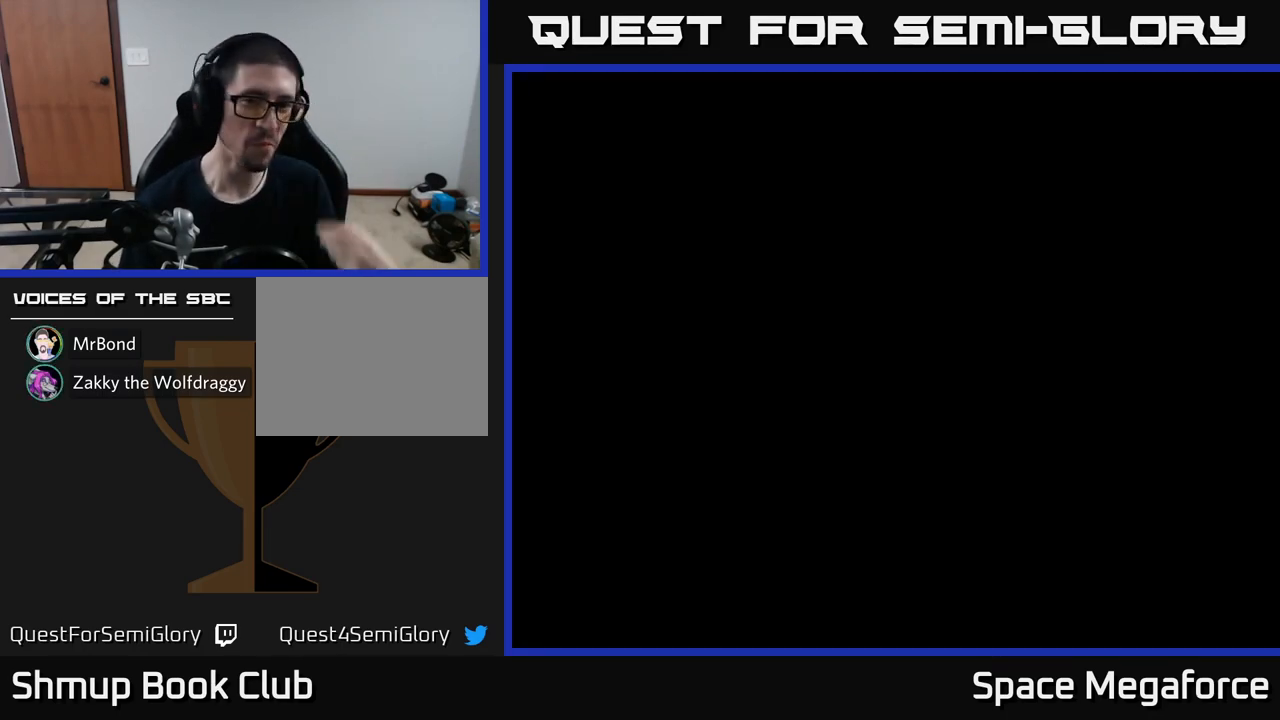
Gameplay with a controller (Xbox layout); each line is a JSON object with the inputs held at the frame after it. "events" lists button and stick changes between this image and that frame as [ms after this image, input, new state], when the widget could be followed in between. Not read: left_stick right_stick.
{"buttons": ["X"], "events": [[483, "X", "down"]]}
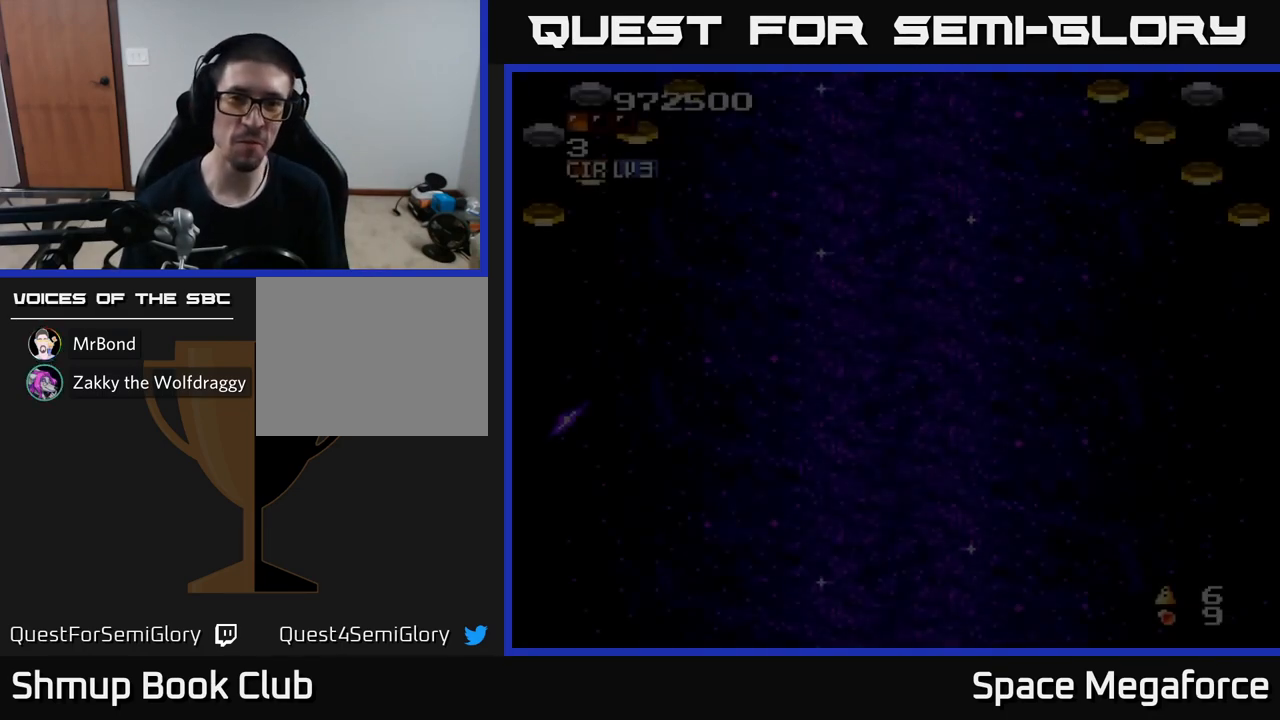
{"buttons": ["X", "DPAD_UP"], "events": [[300, "DPAD_UP", "down"]]}
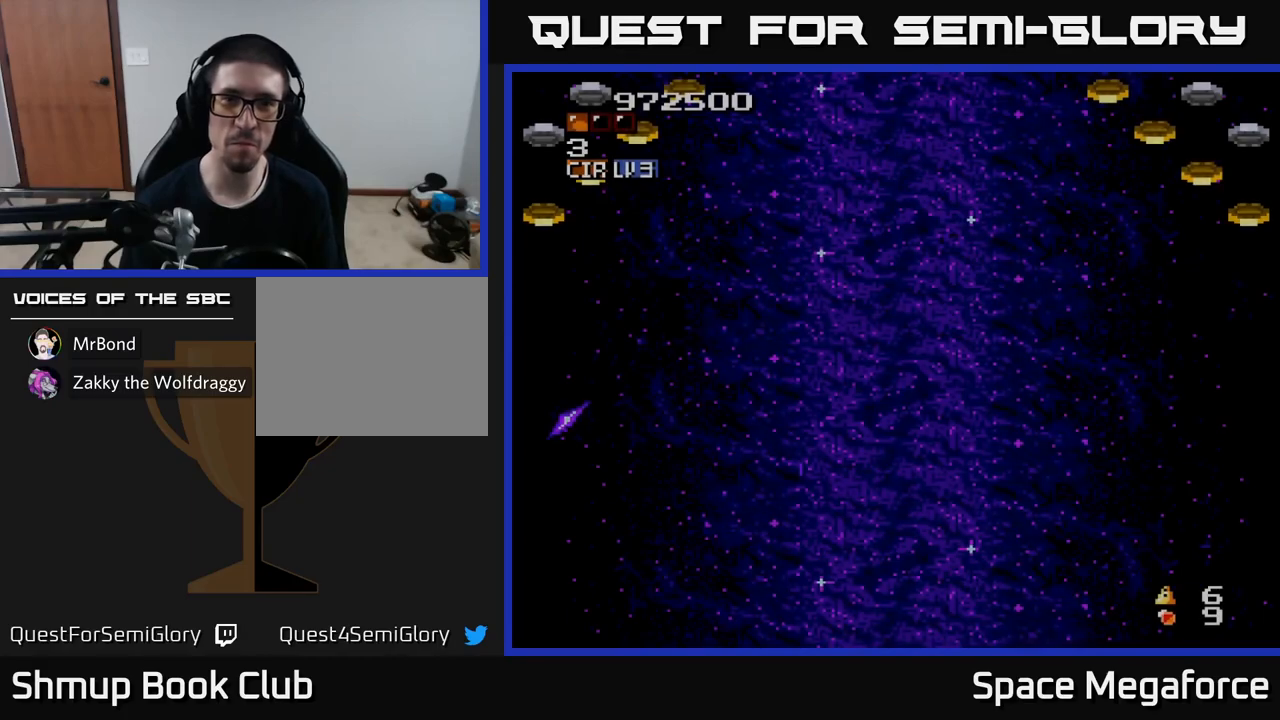
{"buttons": ["X", "DPAD_UP"], "events": [[250, "DPAD_RIGHT", "down"], [417, "DPAD_RIGHT", "up"]]}
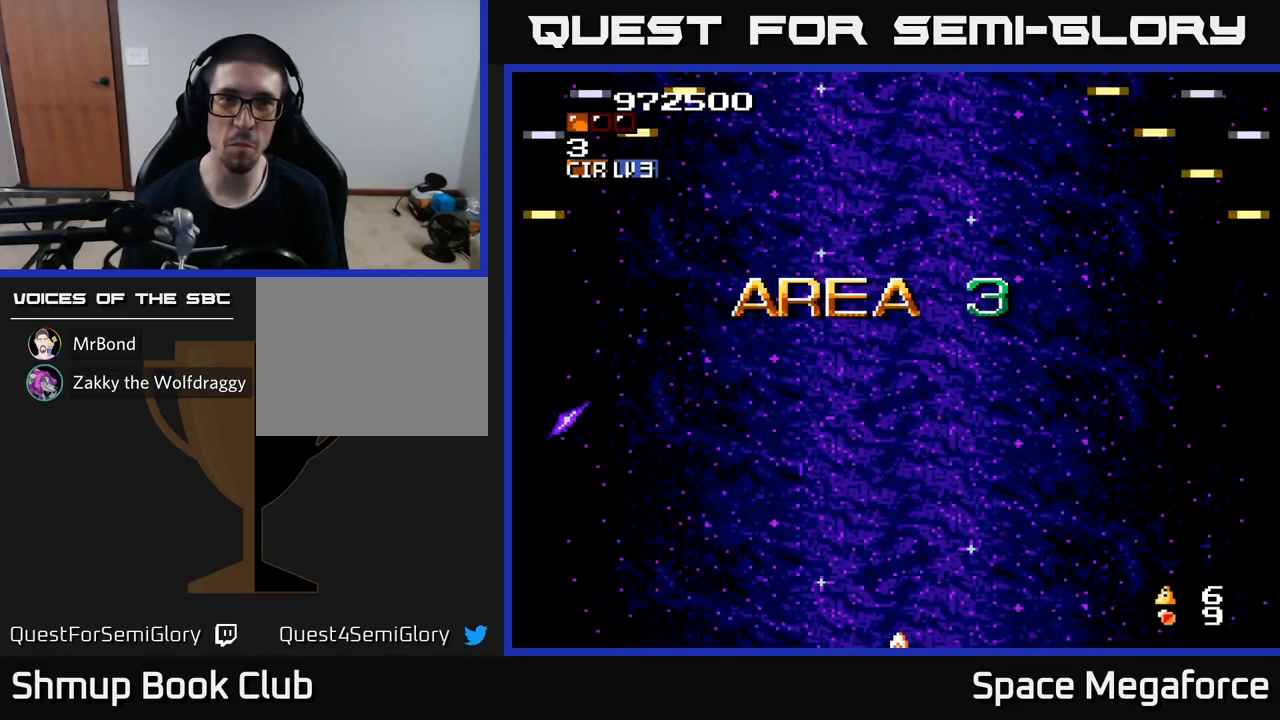
{"buttons": ["X", "DPAD_UP", "DPAD_RIGHT"], "events": [[150, "DPAD_RIGHT", "down"]]}
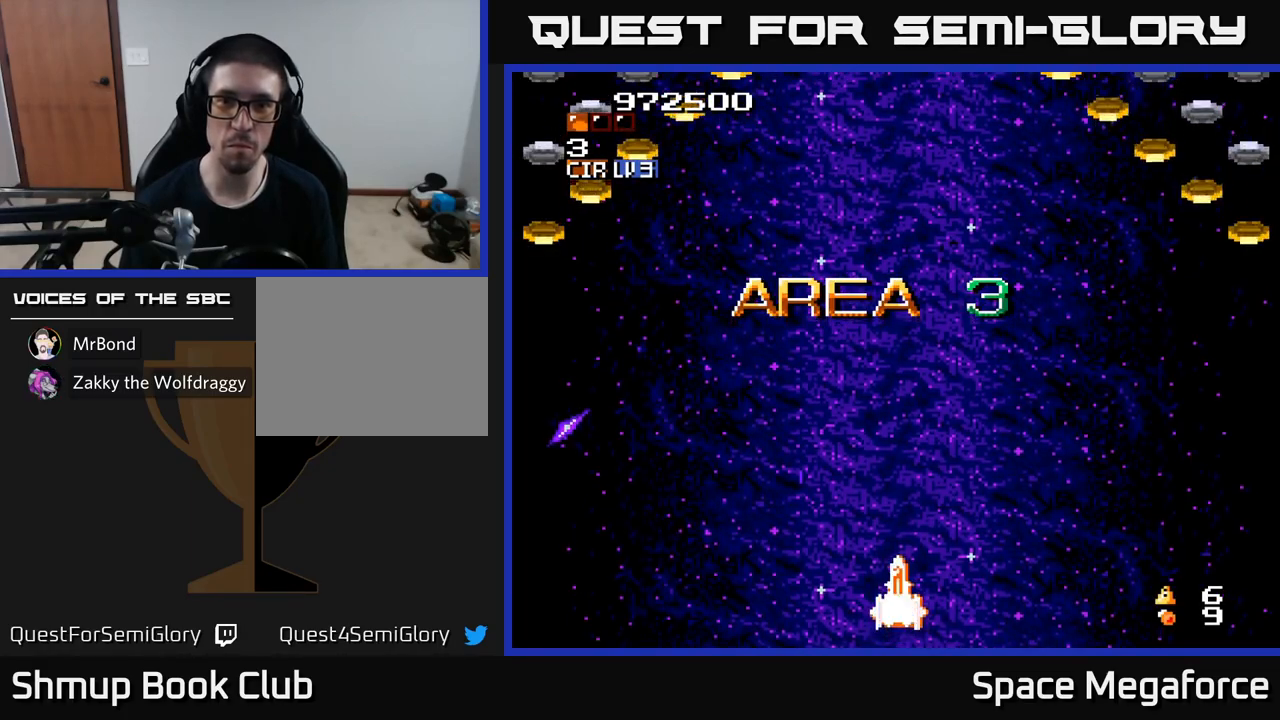
{"buttons": ["X", "DPAD_UP", "DPAD_RIGHT"], "events": []}
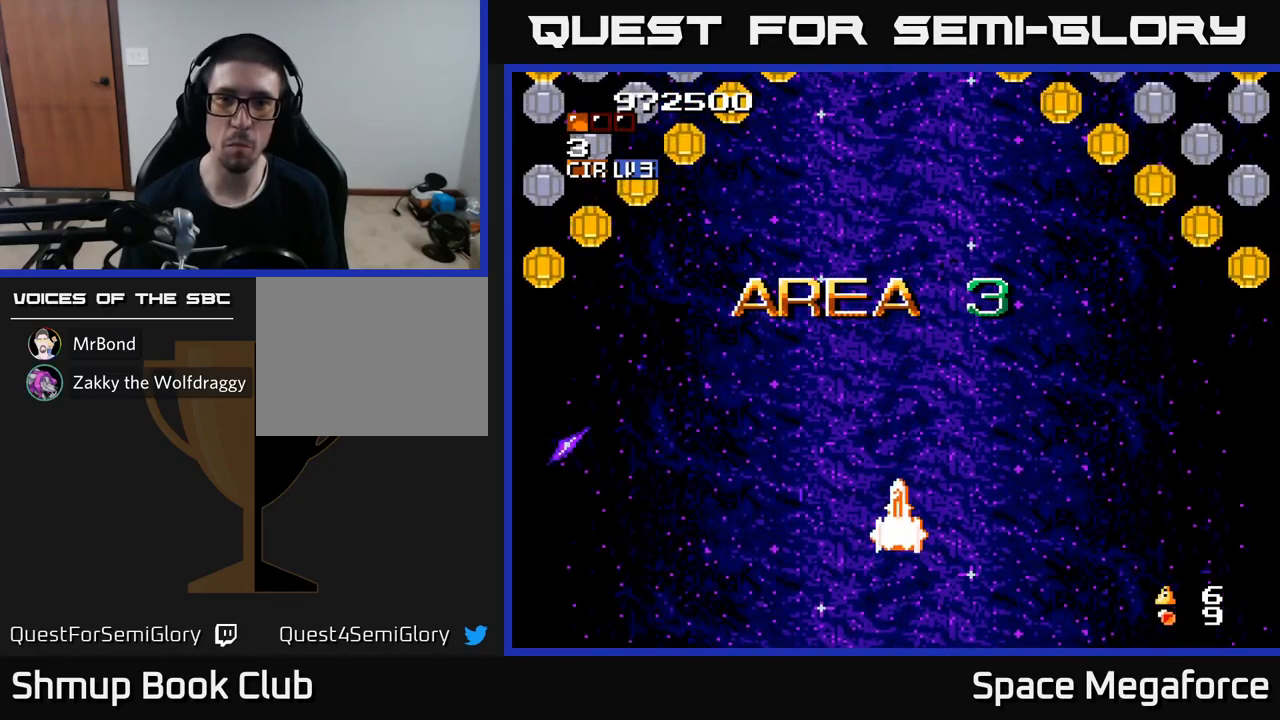
{"buttons": ["X", "DPAD_UP", "DPAD_RIGHT"], "events": []}
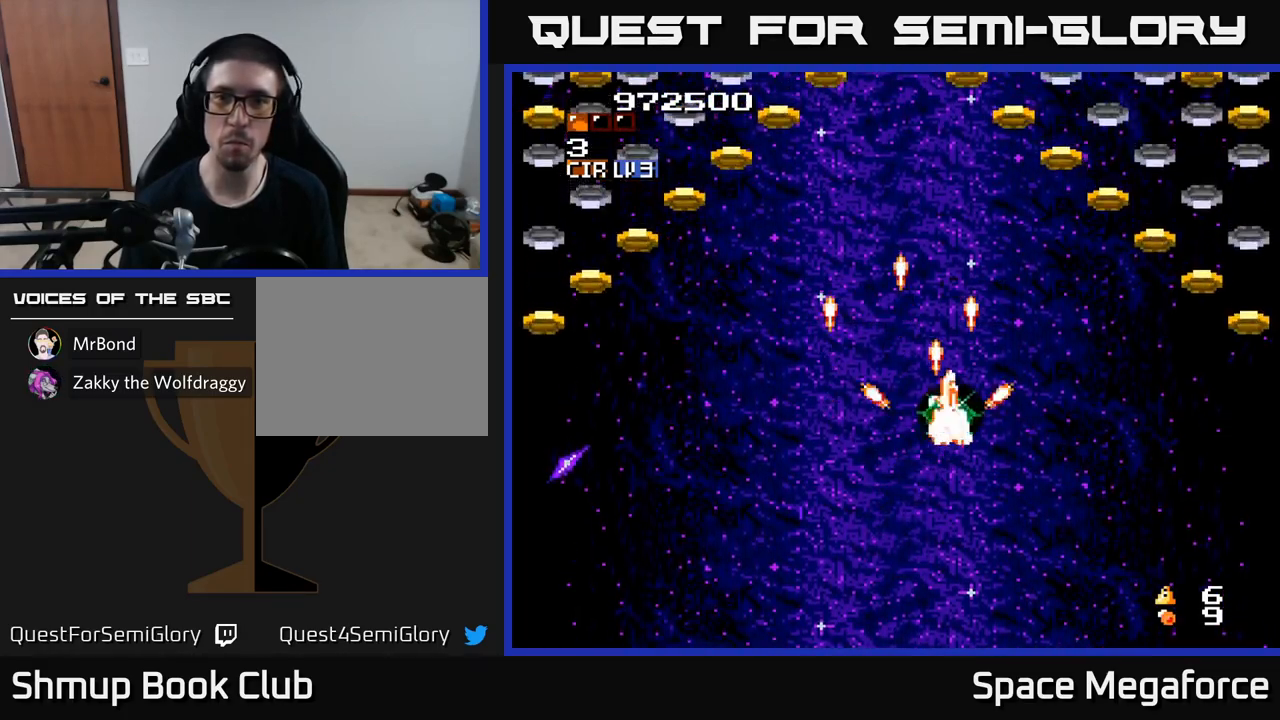
{"buttons": ["X", "DPAD_DOWN"], "events": [[217, "DPAD_UP", "up"], [417, "DPAD_DOWN", "down"], [433, "DPAD_RIGHT", "up"]]}
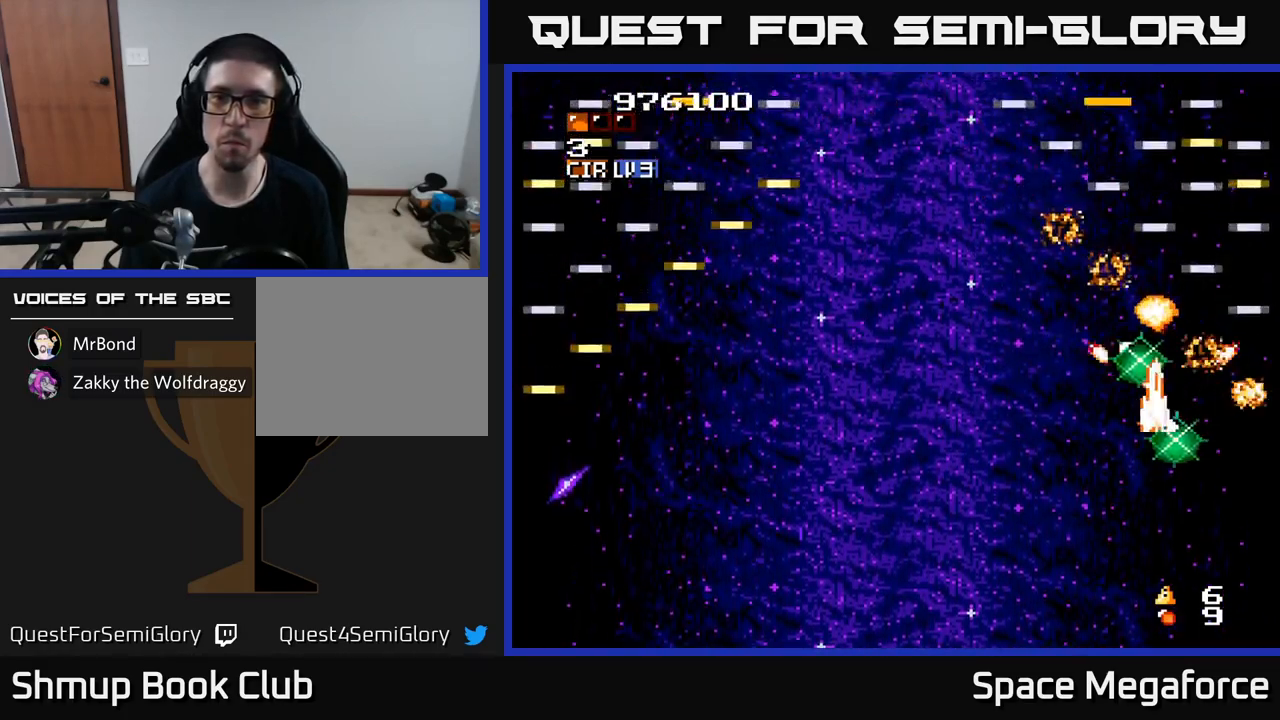
{"buttons": ["X", "DPAD_LEFT"], "events": [[17, "DPAD_LEFT", "down"], [83, "DPAD_LEFT", "up"], [100, "DPAD_DOWN", "up"], [133, "DPAD_UP", "down"], [350, "DPAD_LEFT", "down"], [367, "DPAD_UP", "up"]]}
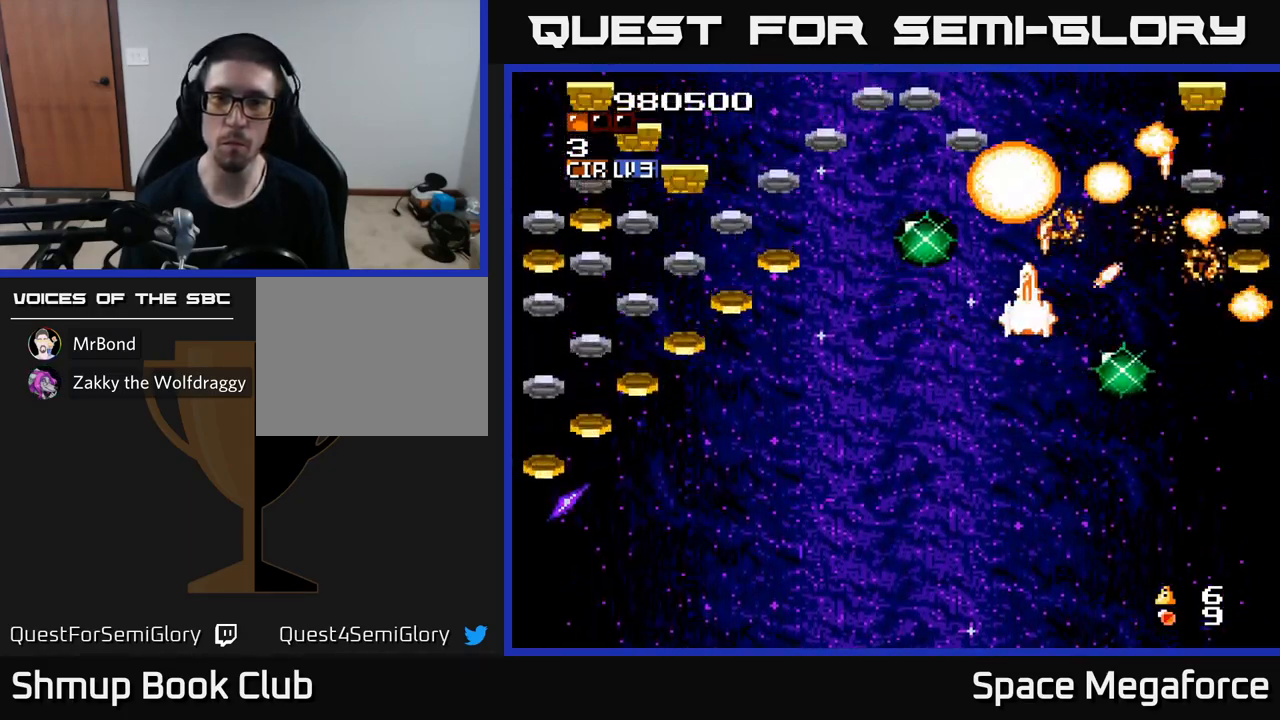
{"buttons": ["X", "DPAD_DOWN", "DPAD_LEFT"], "events": [[333, "DPAD_DOWN", "down"]]}
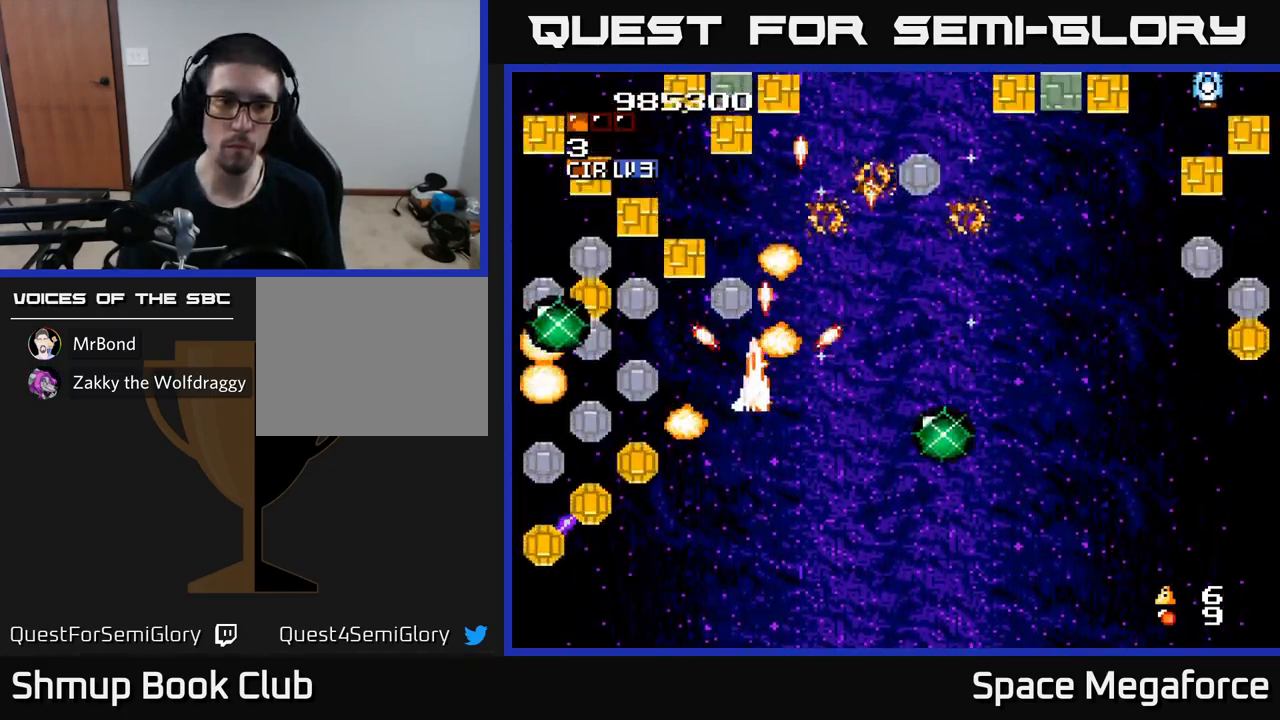
{"buttons": ["X", "DPAD_DOWN"], "events": [[450, "DPAD_LEFT", "up"]]}
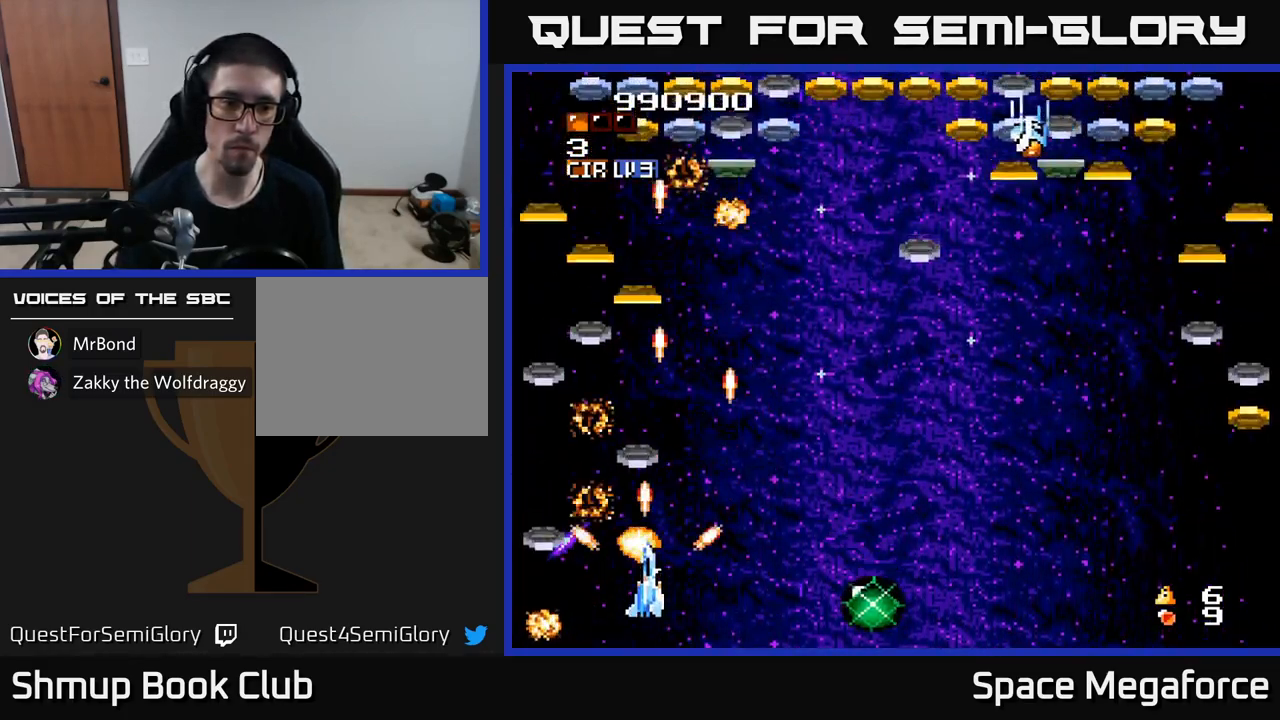
{"buttons": ["X", "DPAD_UP"], "events": [[50, "DPAD_DOWN", "up"], [50, "DPAD_LEFT", "down"], [183, "DPAD_LEFT", "up"], [183, "DPAD_UP", "down"], [217, "DPAD_RIGHT", "down"], [500, "DPAD_RIGHT", "up"]]}
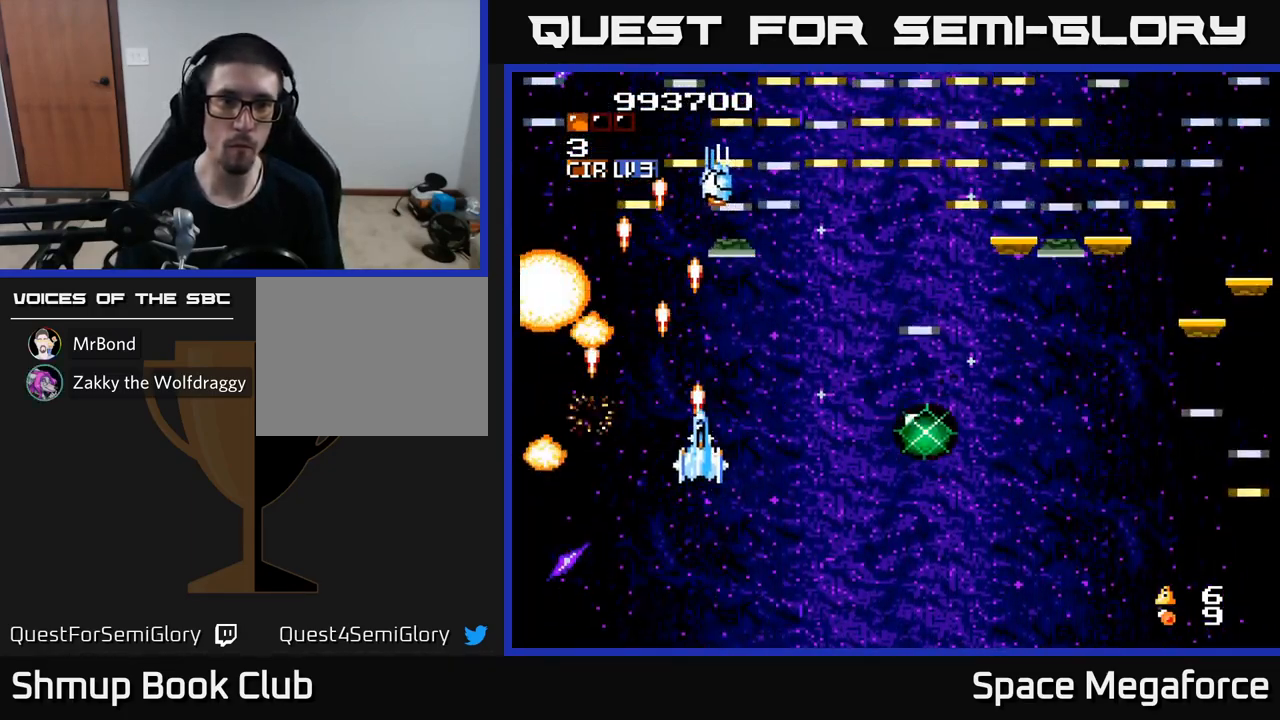
{"buttons": ["X", "DPAD_UP", "DPAD_RIGHT"], "events": [[117, "DPAD_LEFT", "down"], [167, "DPAD_LEFT", "up"], [367, "DPAD_RIGHT", "down"]]}
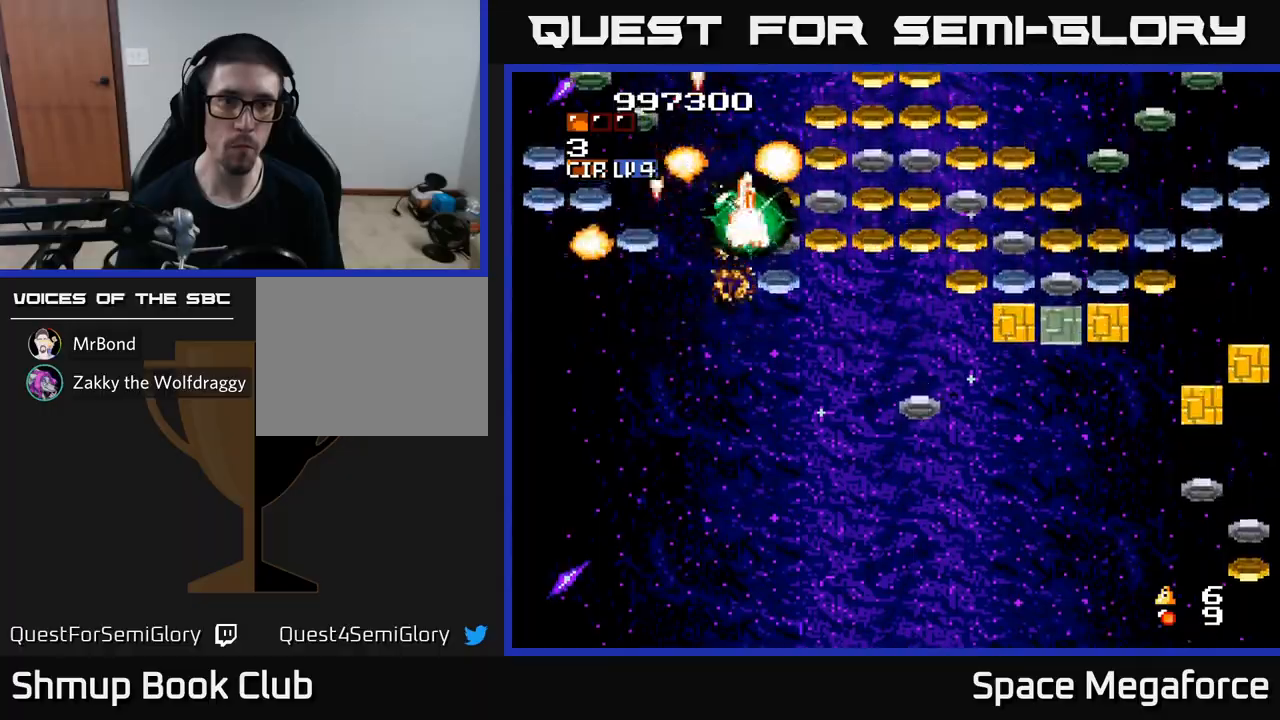
{"buttons": ["X", "DPAD_RIGHT"], "events": [[50, "DPAD_UP", "up"], [100, "DPAD_DOWN", "down"], [383, "DPAD_DOWN", "up"]]}